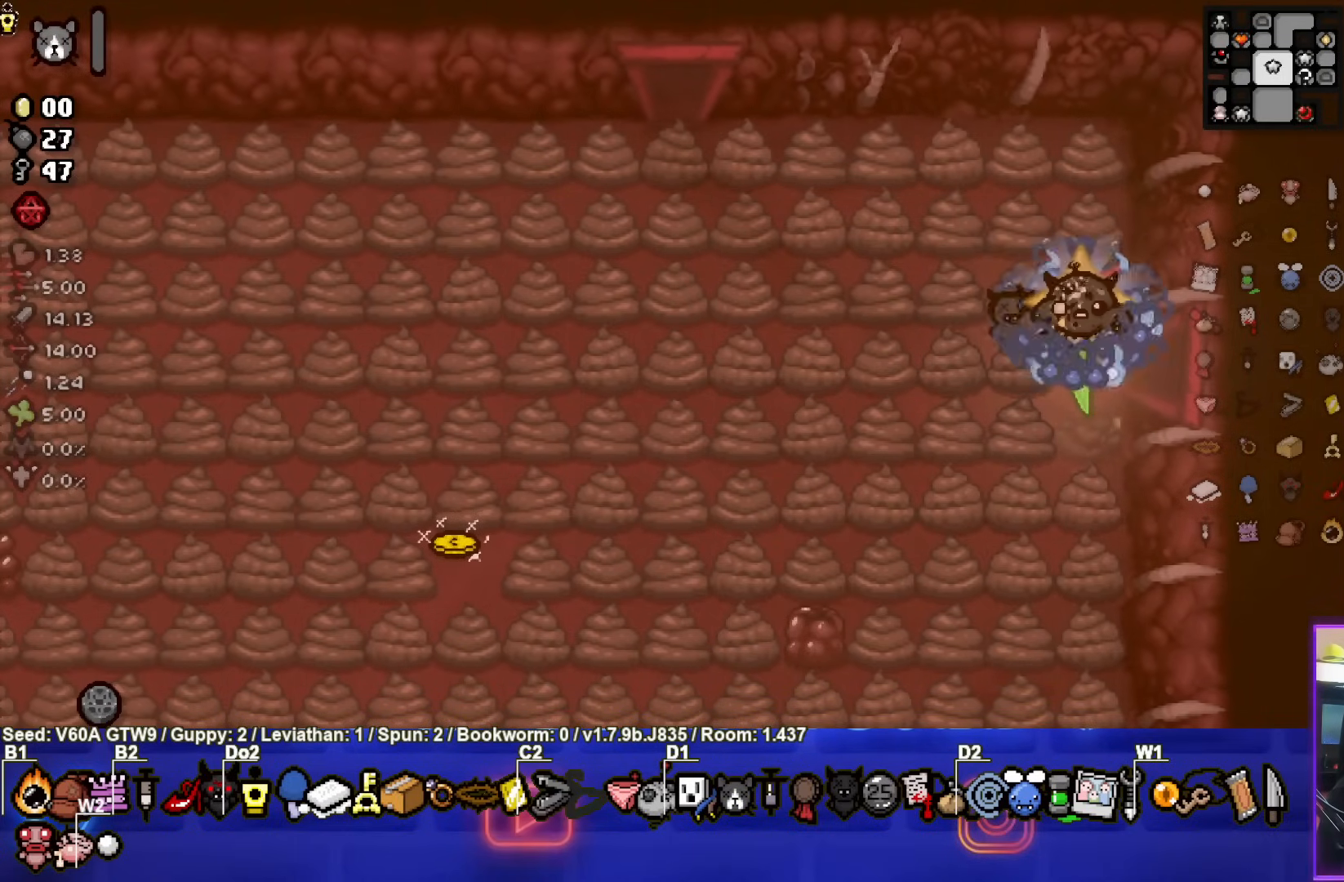
Gameplay with a controller (PlayStation layout); each line is a JSON object with the inputs held at the frame after it. "events" lists button and stick changes between this image and that frame as [ms after this image, input, new state], when the widget could be followed in between. Not read: L3 R3 right_stick.
{"buttons": ["SQUARE"], "left_stick": "center", "events": [[400, "SQUARE", "down"]]}
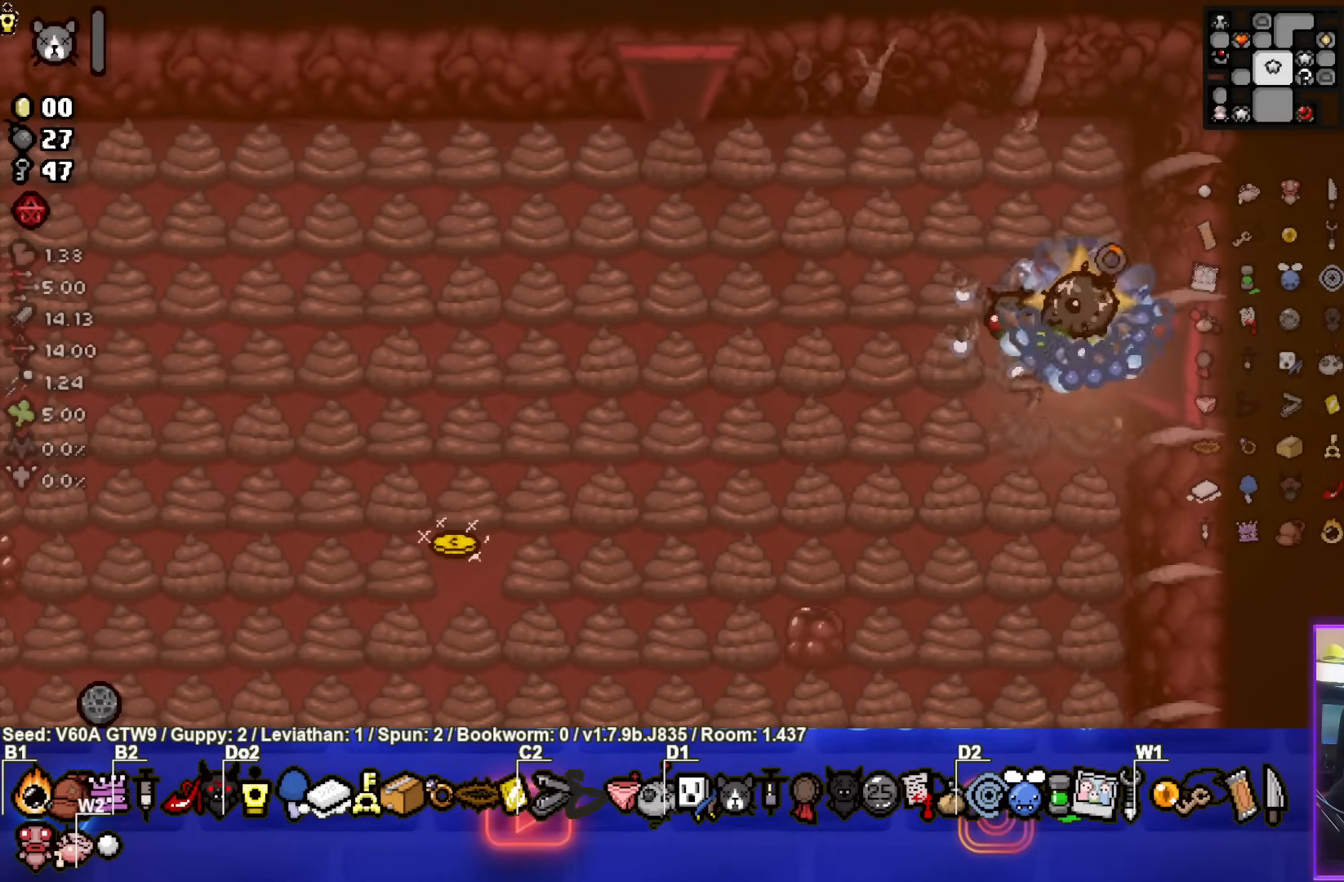
{"buttons": [], "left_stick": "left", "events": [[183, "left_stick", "left"], [500, "SQUARE", "up"]]}
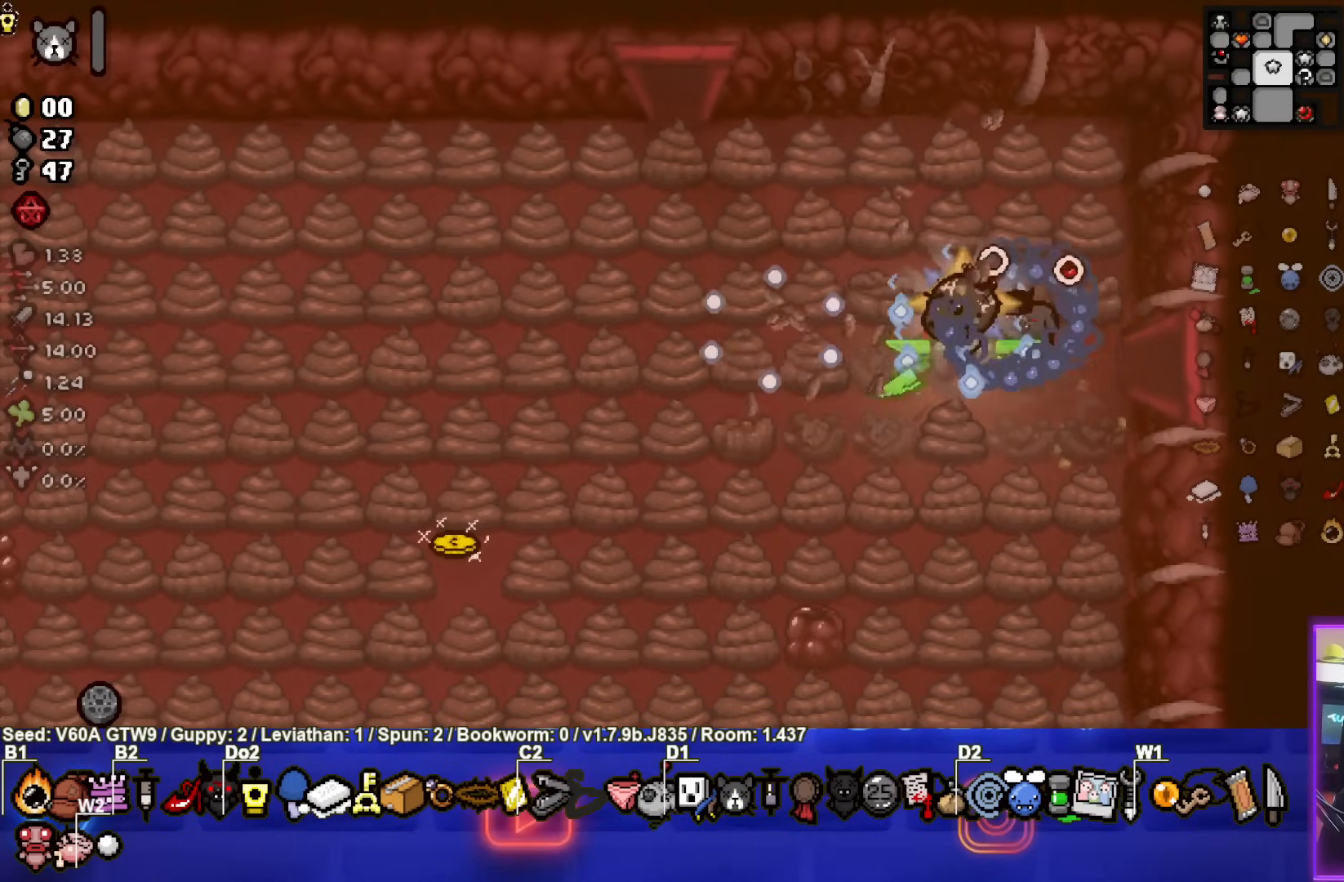
{"buttons": [], "left_stick": "left", "events": []}
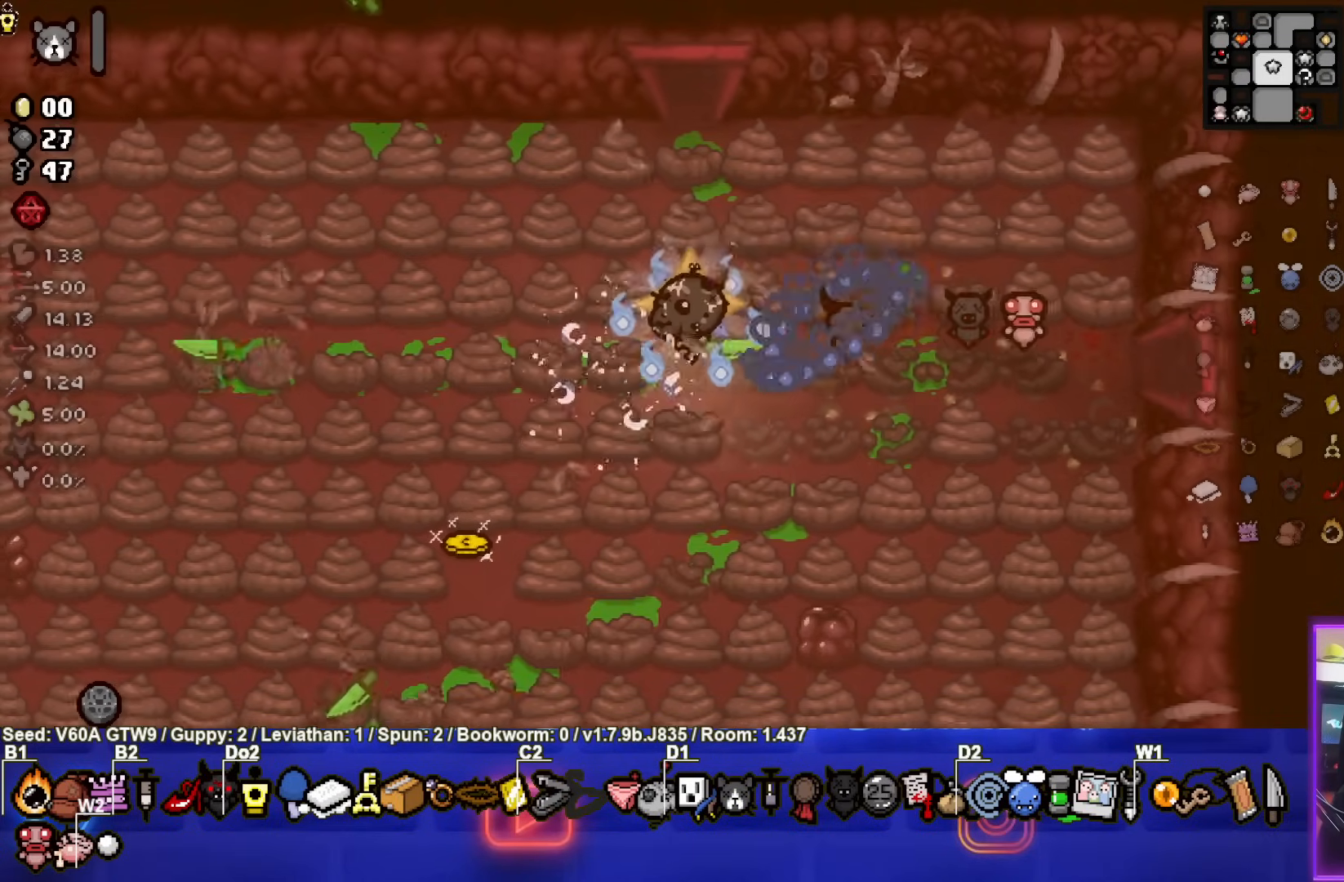
{"buttons": ["SQUARE"], "left_stick": "down-left", "events": [[267, "SQUARE", "down"], [500, "left_stick", "down-left"]]}
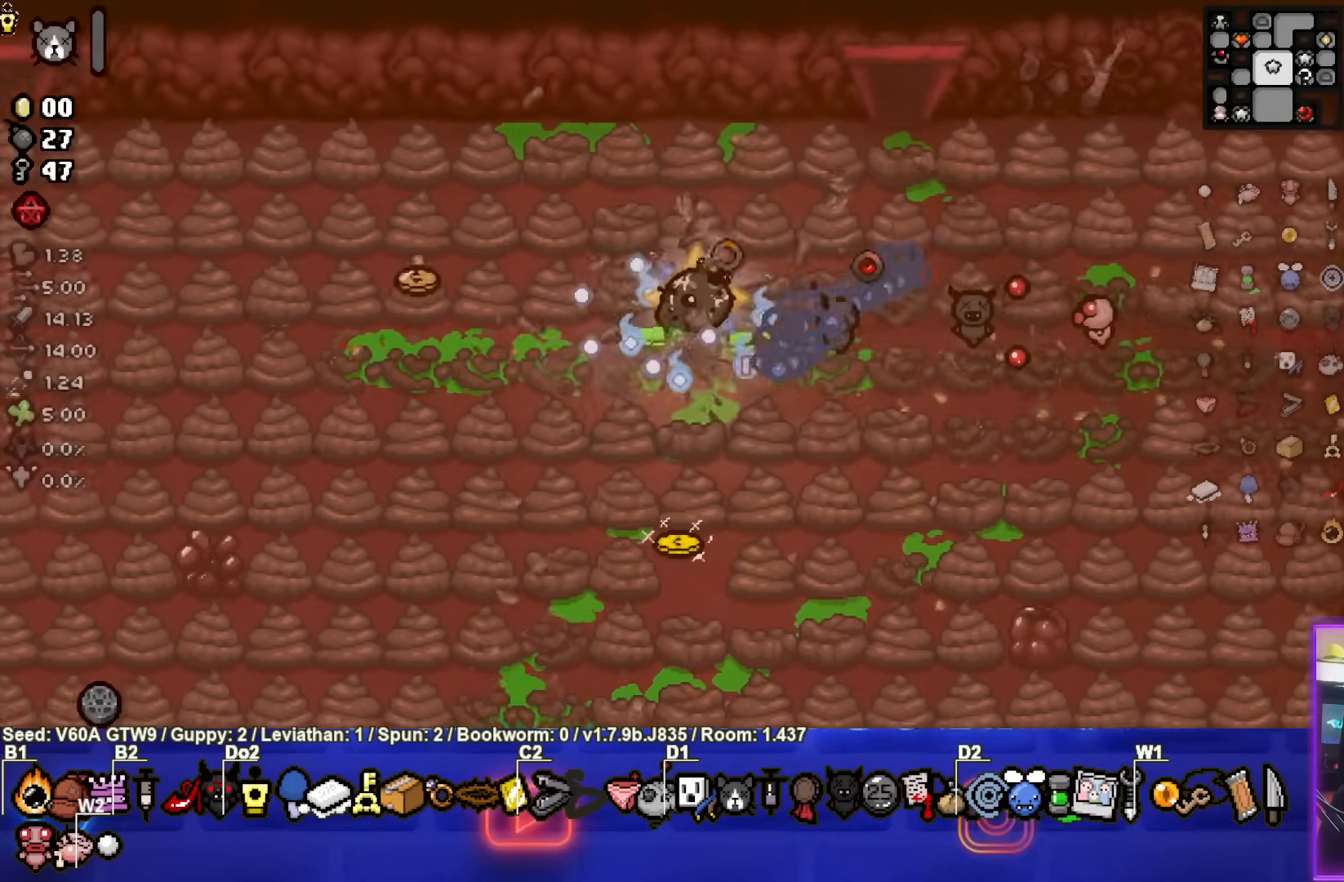
{"buttons": [], "left_stick": "down-left", "events": [[233, "SQUARE", "up"]]}
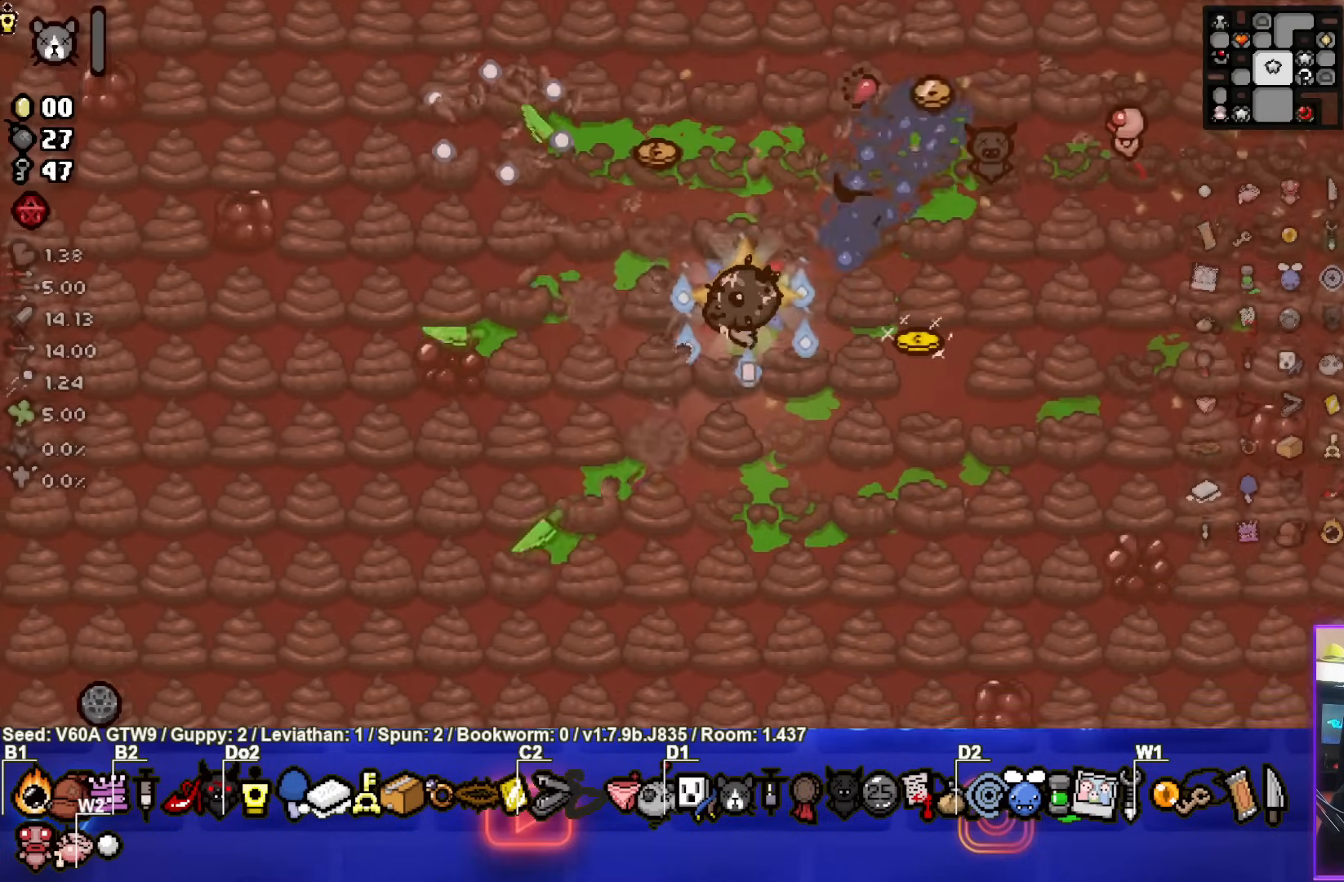
{"buttons": ["SQUARE"], "left_stick": "center", "events": [[117, "left_stick", "center"], [233, "left_stick", "down-left"], [300, "SQUARE", "down"], [500, "left_stick", "center"]]}
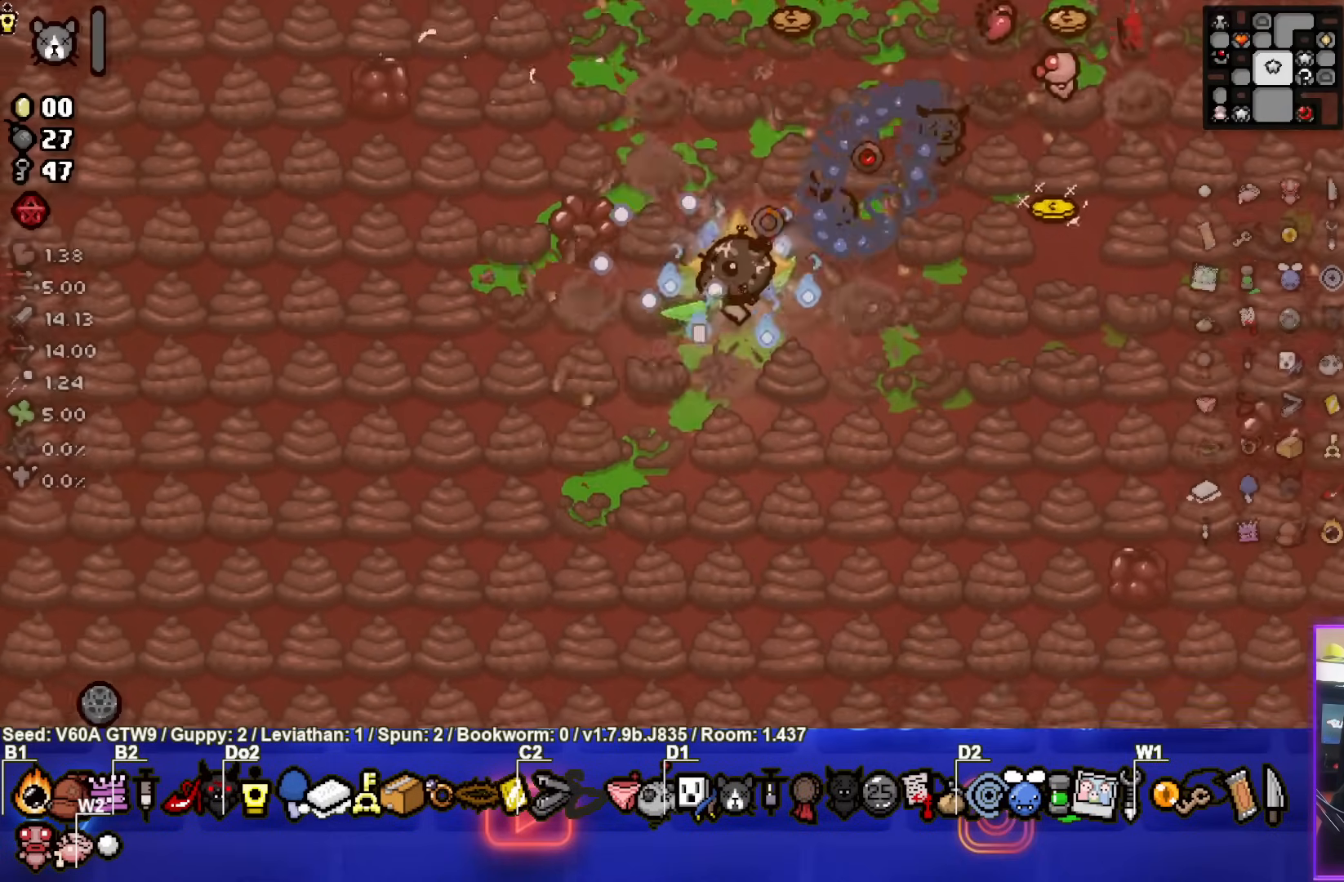
{"buttons": [], "left_stick": "up-right", "events": [[167, "SQUARE", "up"], [167, "left_stick", "up-right"]]}
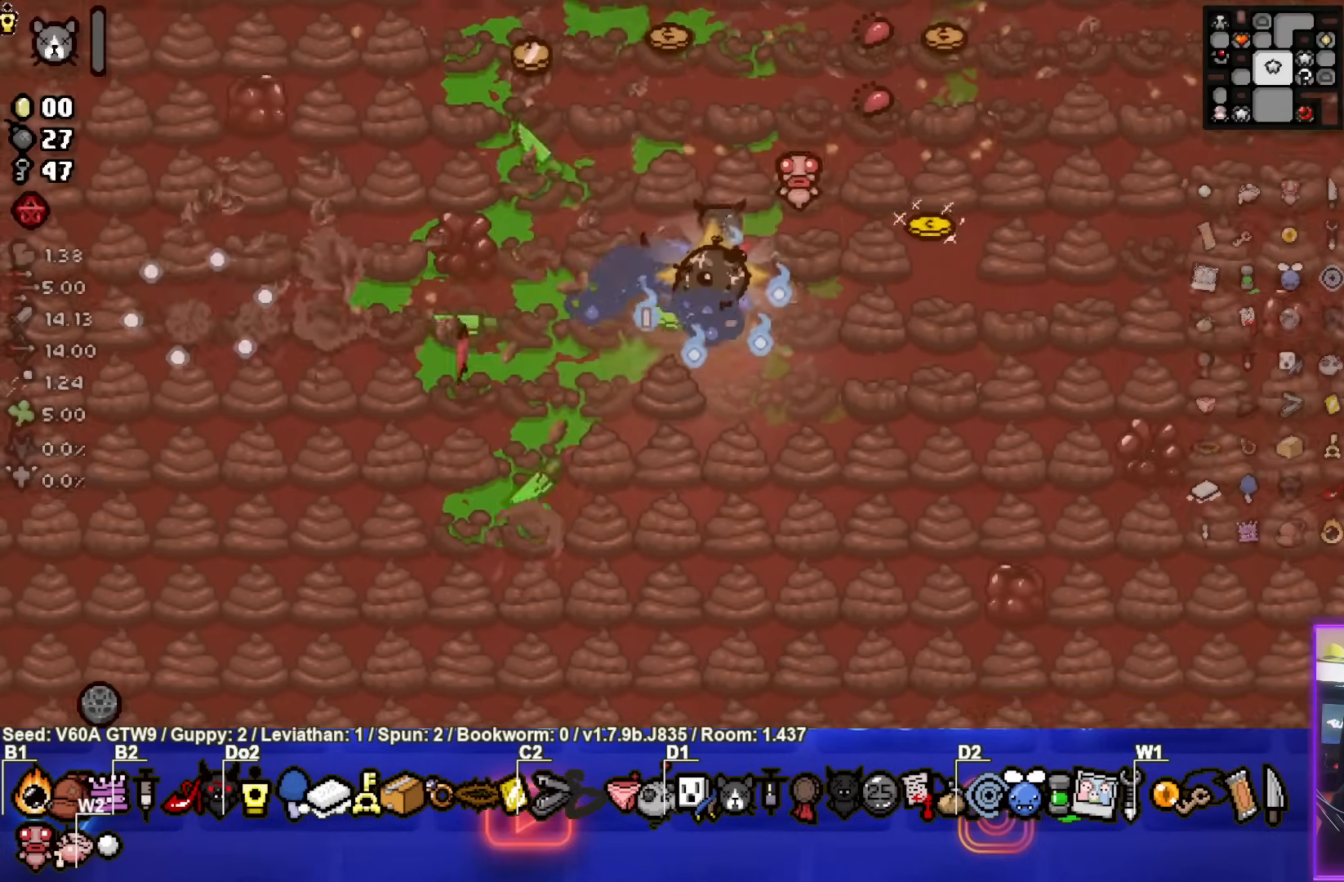
{"buttons": [], "left_stick": "down-right", "events": [[417, "left_stick", "down-right"]]}
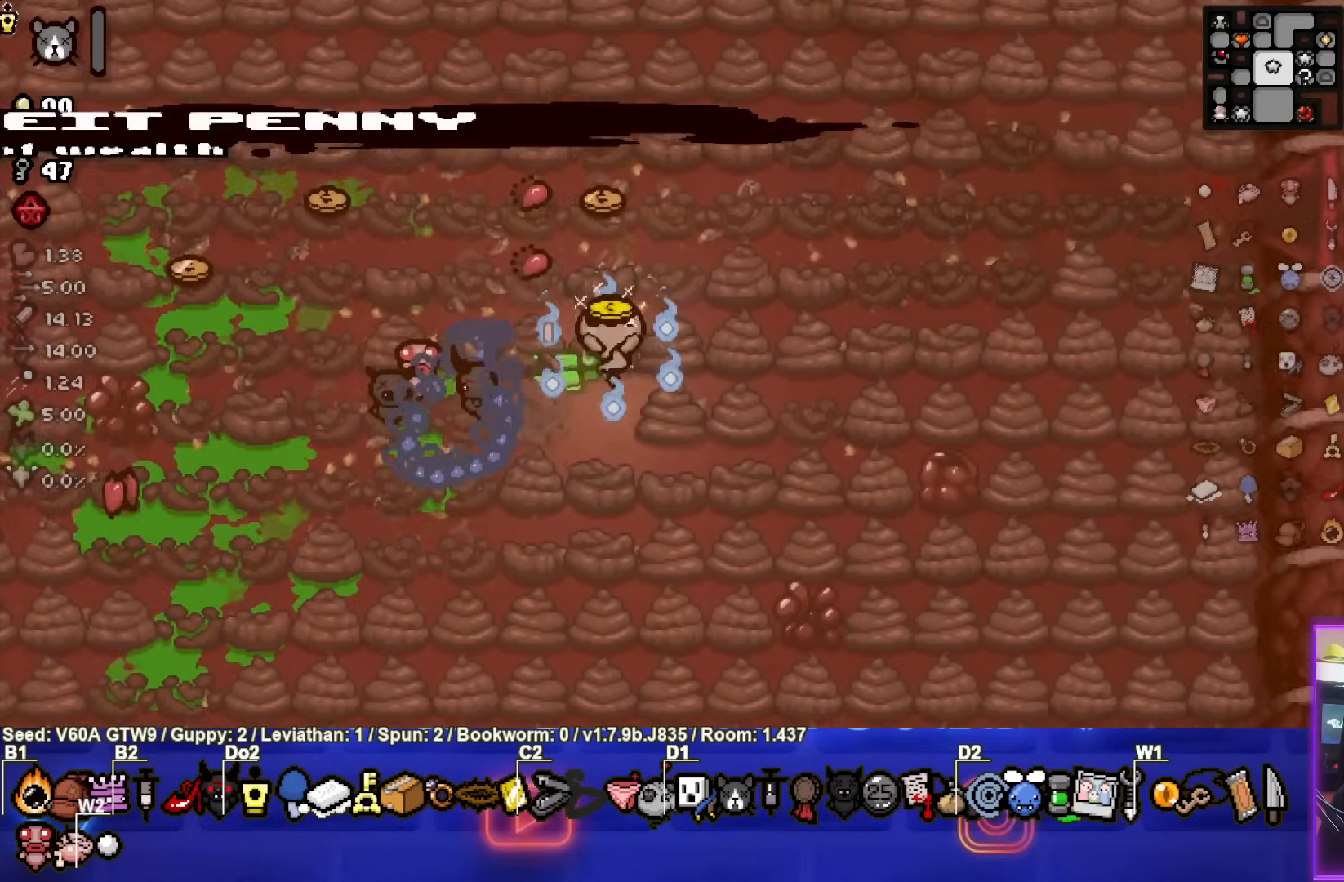
{"buttons": ["SQUARE"], "left_stick": "right", "events": [[200, "SQUARE", "down"], [233, "left_stick", "right"]]}
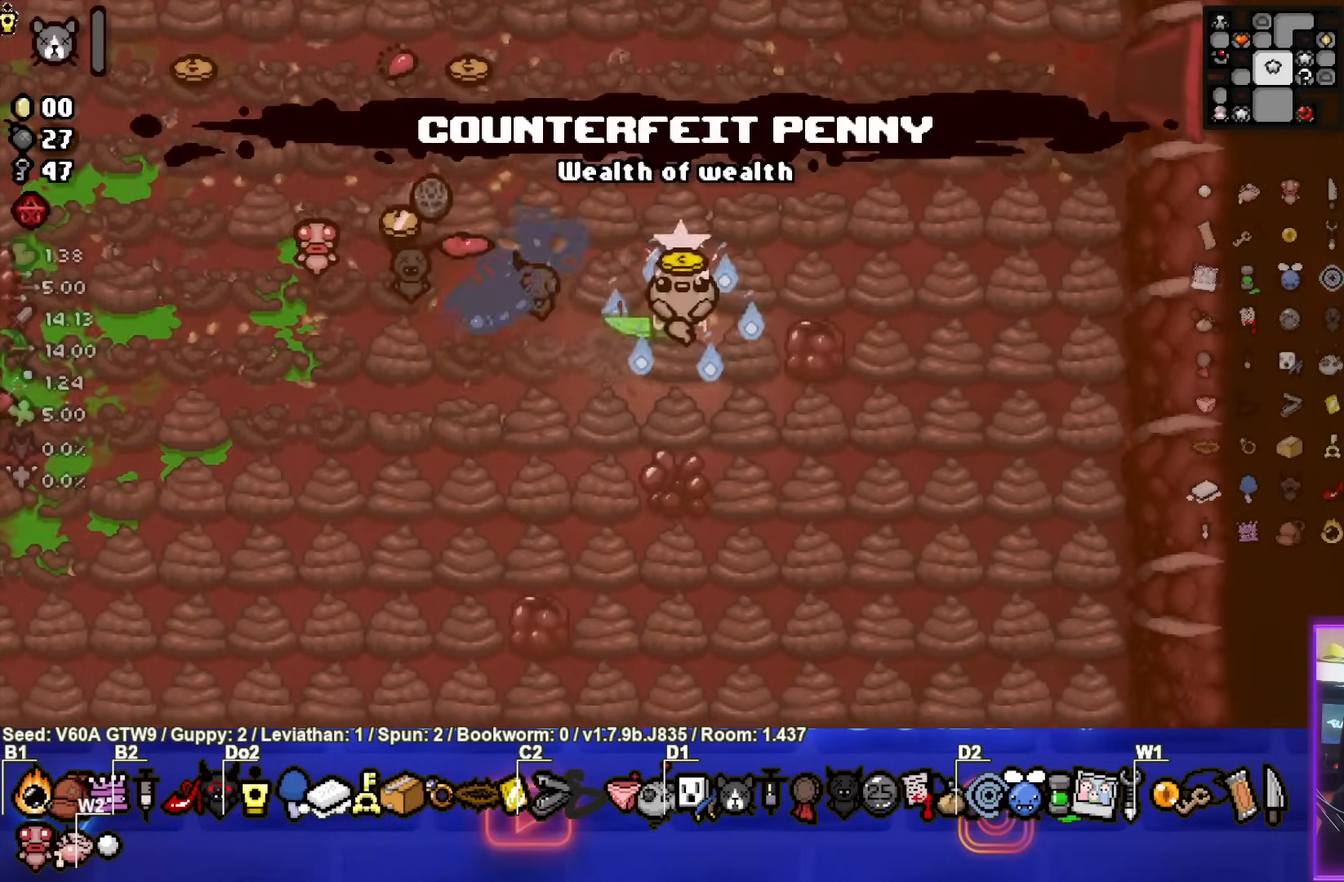
{"buttons": ["SQUARE"], "left_stick": "down-right", "events": [[500, "left_stick", "down-right"]]}
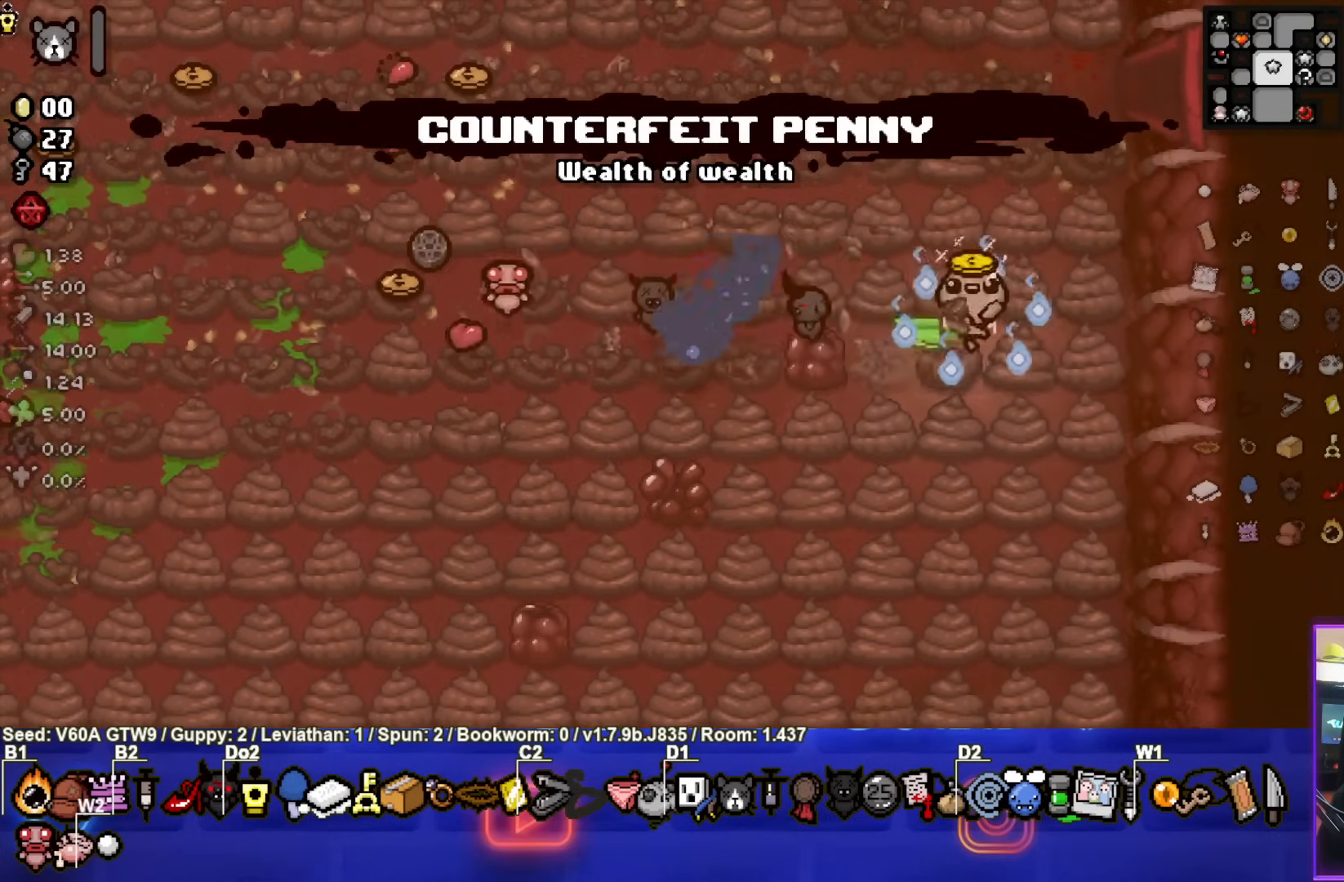
{"buttons": [], "left_stick": "down-left", "events": [[117, "left_stick", "down"], [400, "left_stick", "down-left"], [433, "SQUARE", "up"]]}
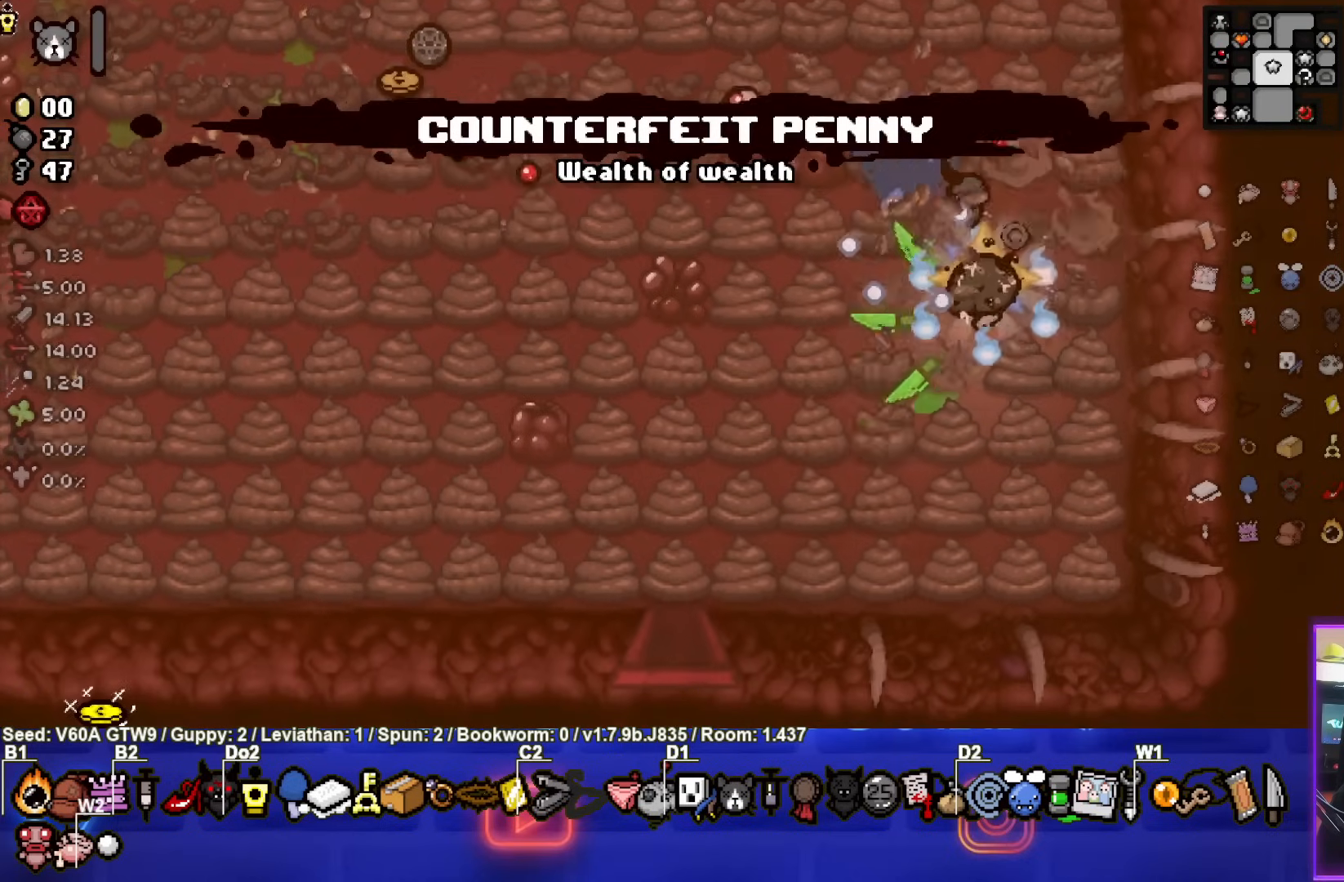
{"buttons": ["SQUARE"], "left_stick": "down-left", "events": [[150, "SQUARE", "down"], [300, "left_stick", "center"], [350, "left_stick", "down-left"]]}
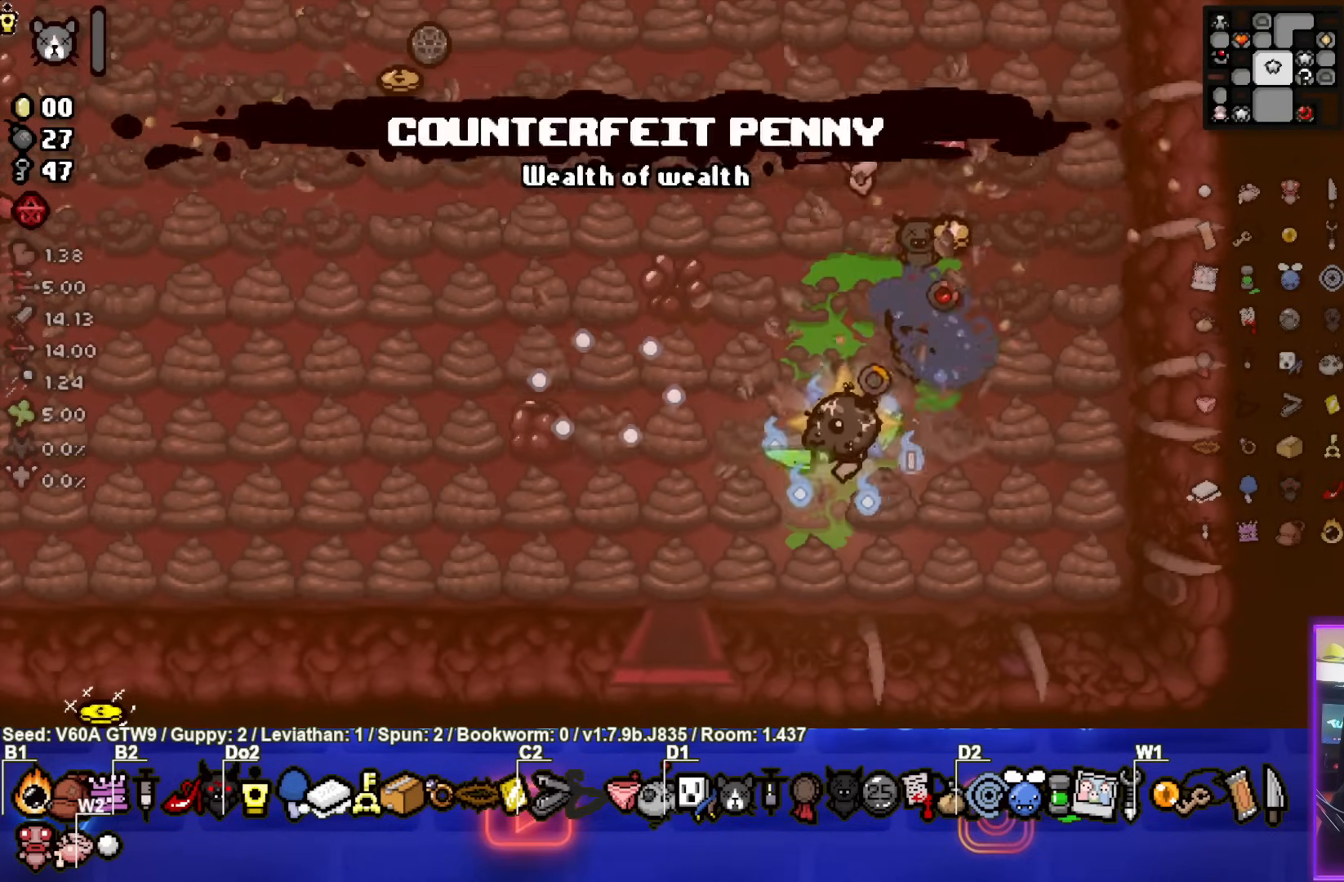
{"buttons": [], "left_stick": "left", "events": [[250, "SQUARE", "up"], [350, "left_stick", "left"]]}
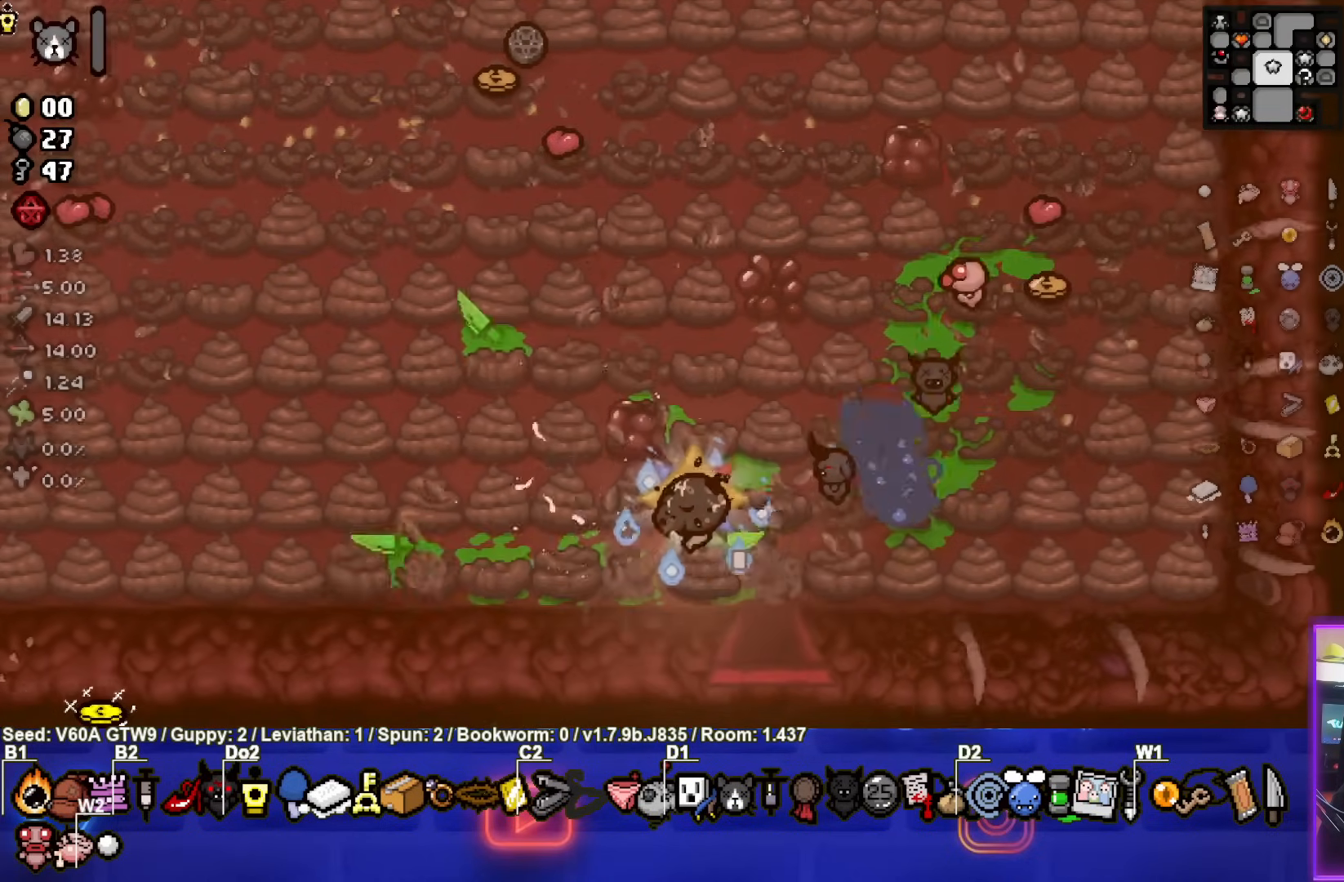
{"buttons": ["SQUARE"], "left_stick": "left", "events": [[50, "SQUARE", "down"], [233, "left_stick", "center"], [300, "left_stick", "left"]]}
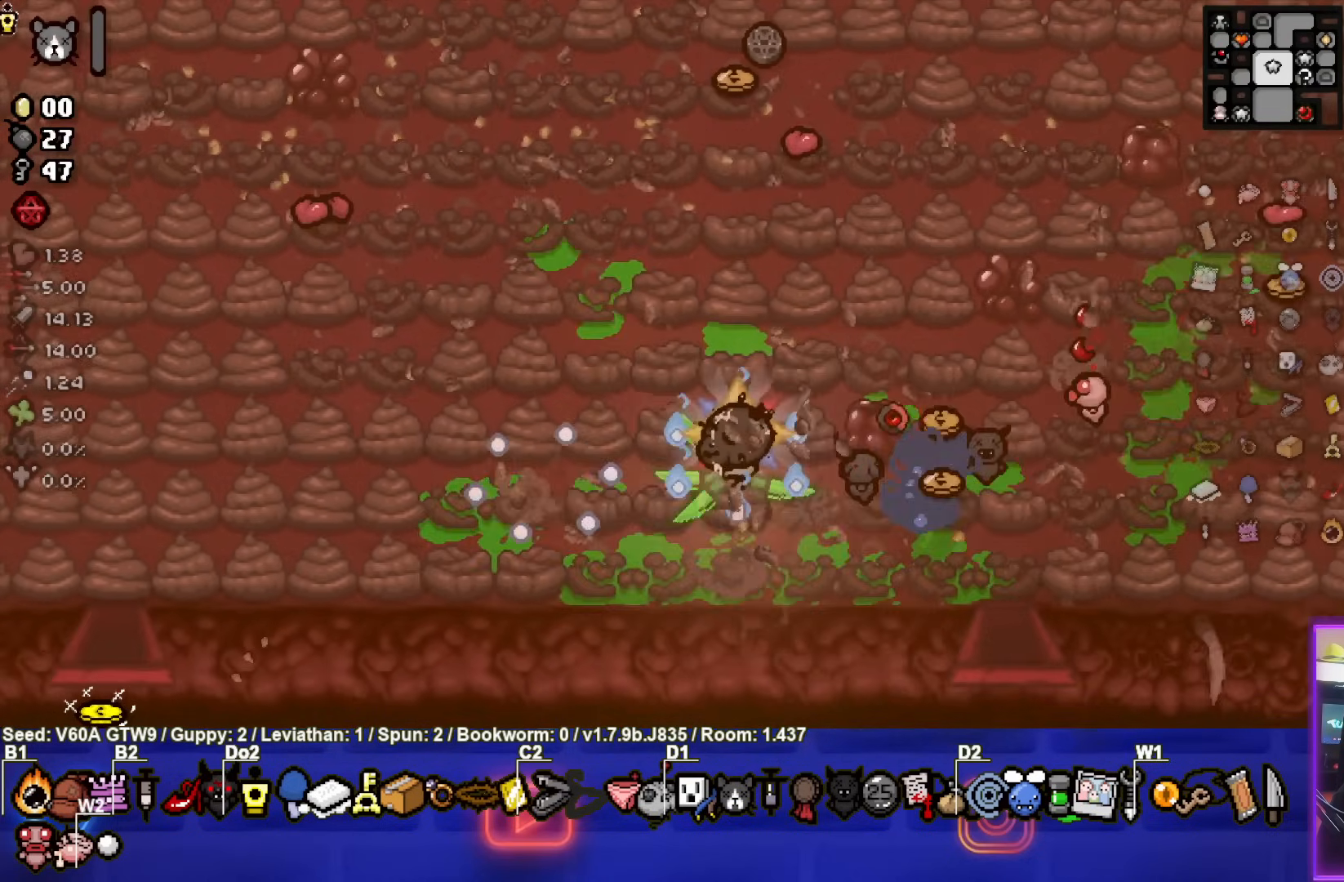
{"buttons": ["SQUARE"], "left_stick": "down-left", "events": [[133, "SQUARE", "up"], [267, "left_stick", "down-left"], [300, "SQUARE", "down"]]}
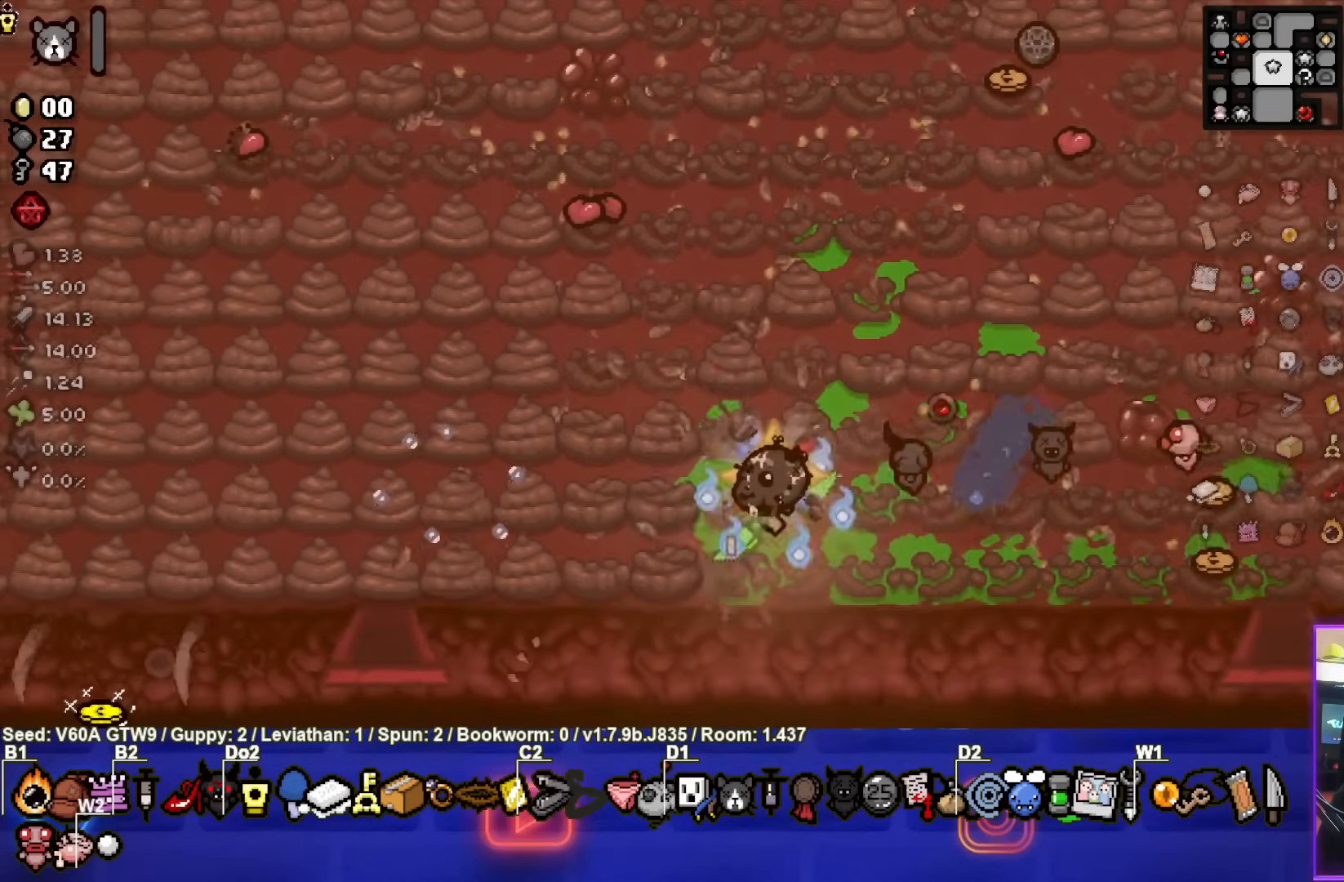
{"buttons": [], "left_stick": "up-left", "events": [[183, "left_stick", "up-left"], [317, "SQUARE", "up"]]}
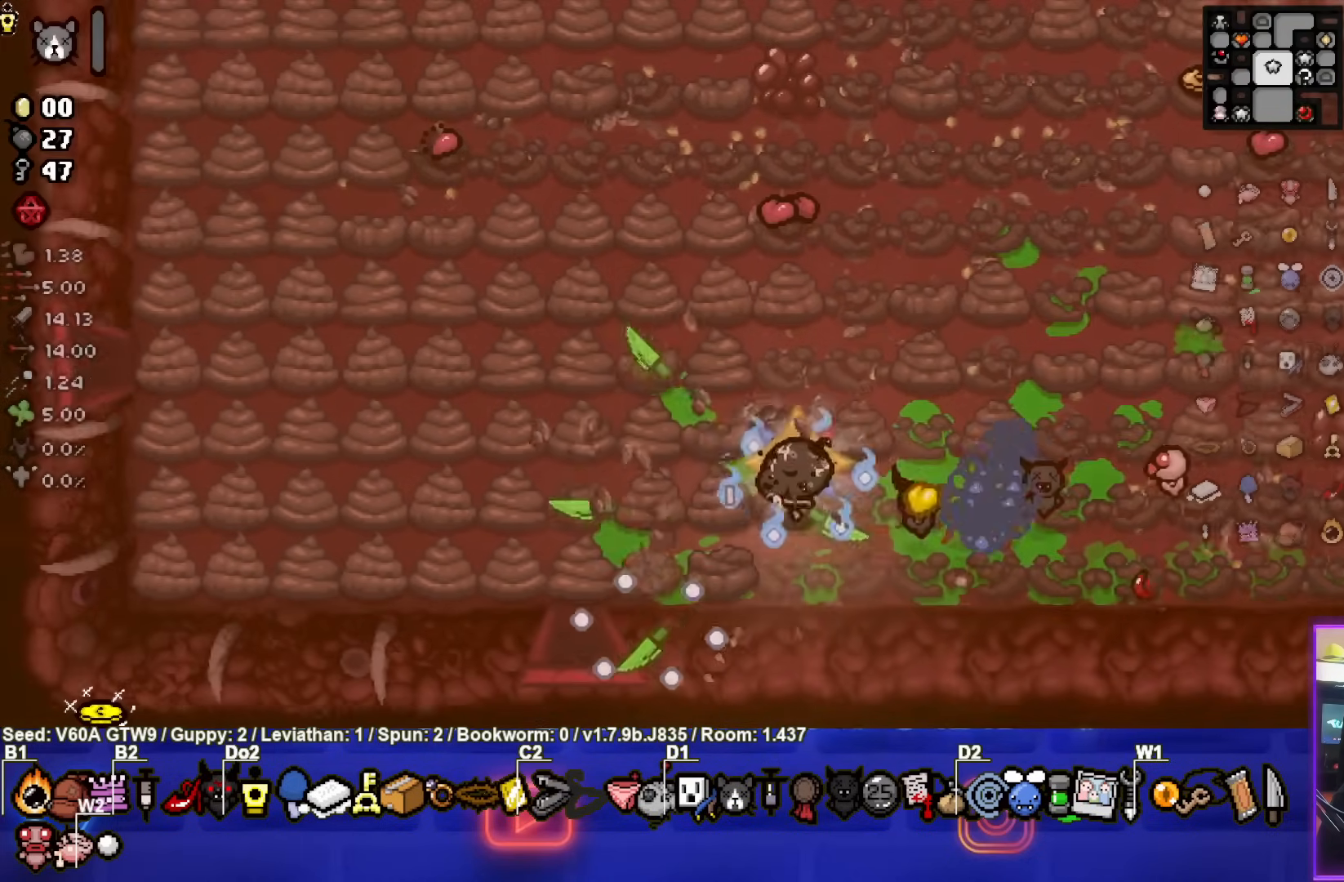
{"buttons": ["SQUARE"], "left_stick": "down-left", "events": [[50, "SQUARE", "down"], [233, "left_stick", "down-left"]]}
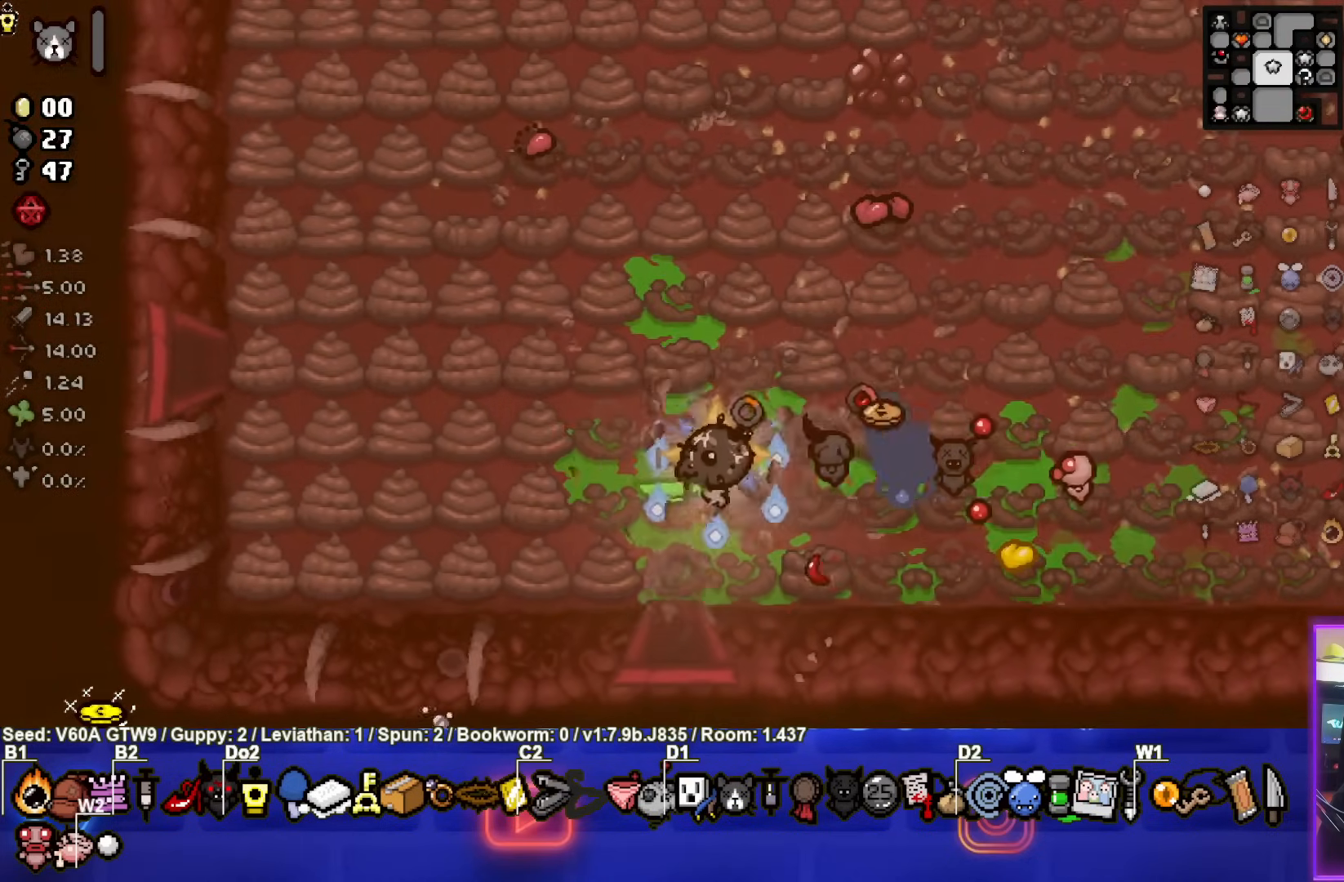
{"buttons": ["TRIANGLE"], "left_stick": "up-left", "events": [[83, "SQUARE", "up"], [133, "left_stick", "left"], [350, "left_stick", "up-left"], [400, "TRIANGLE", "down"]]}
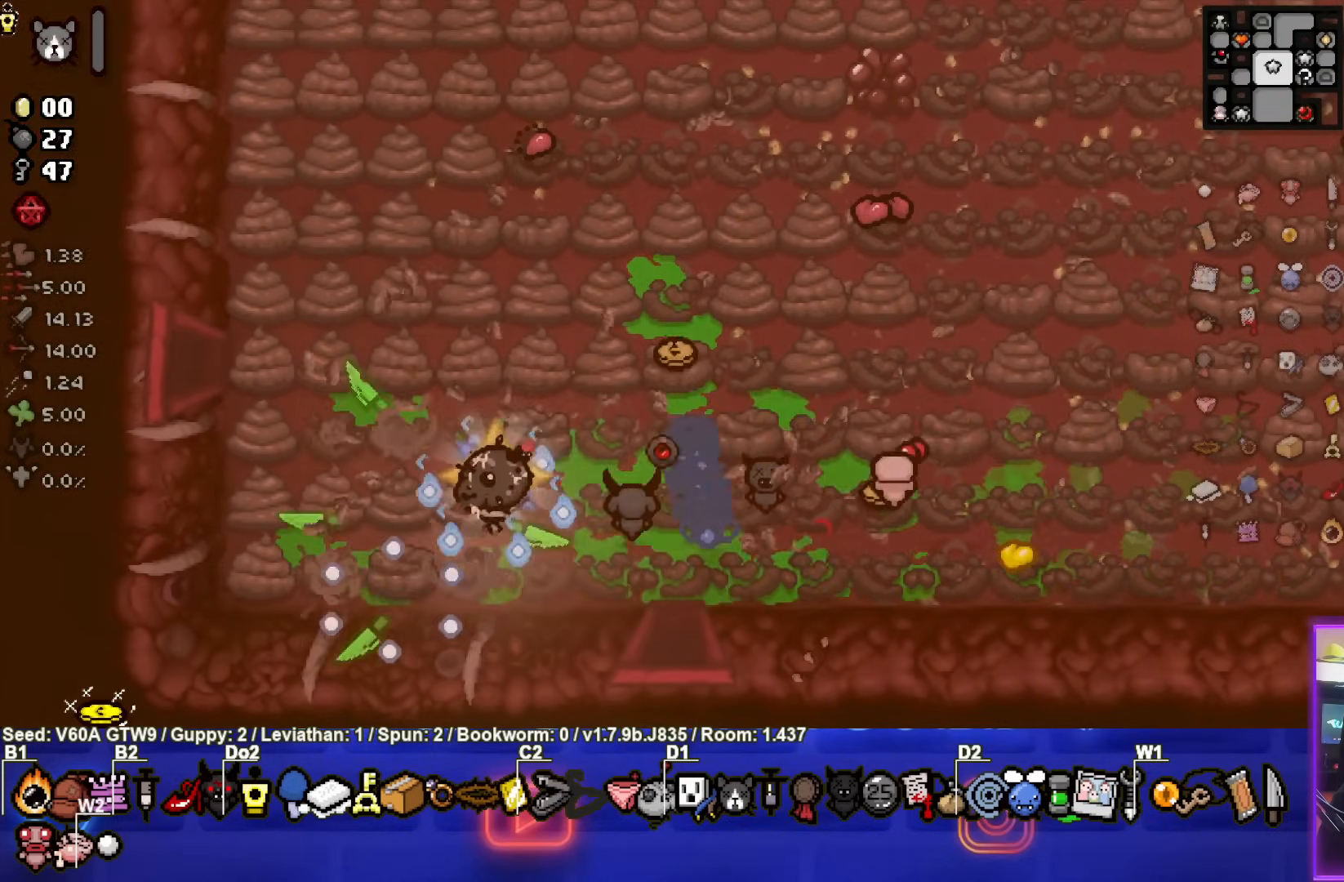
{"buttons": [], "left_stick": "down-left", "events": [[367, "left_stick", "down-left"], [417, "TRIANGLE", "up"]]}
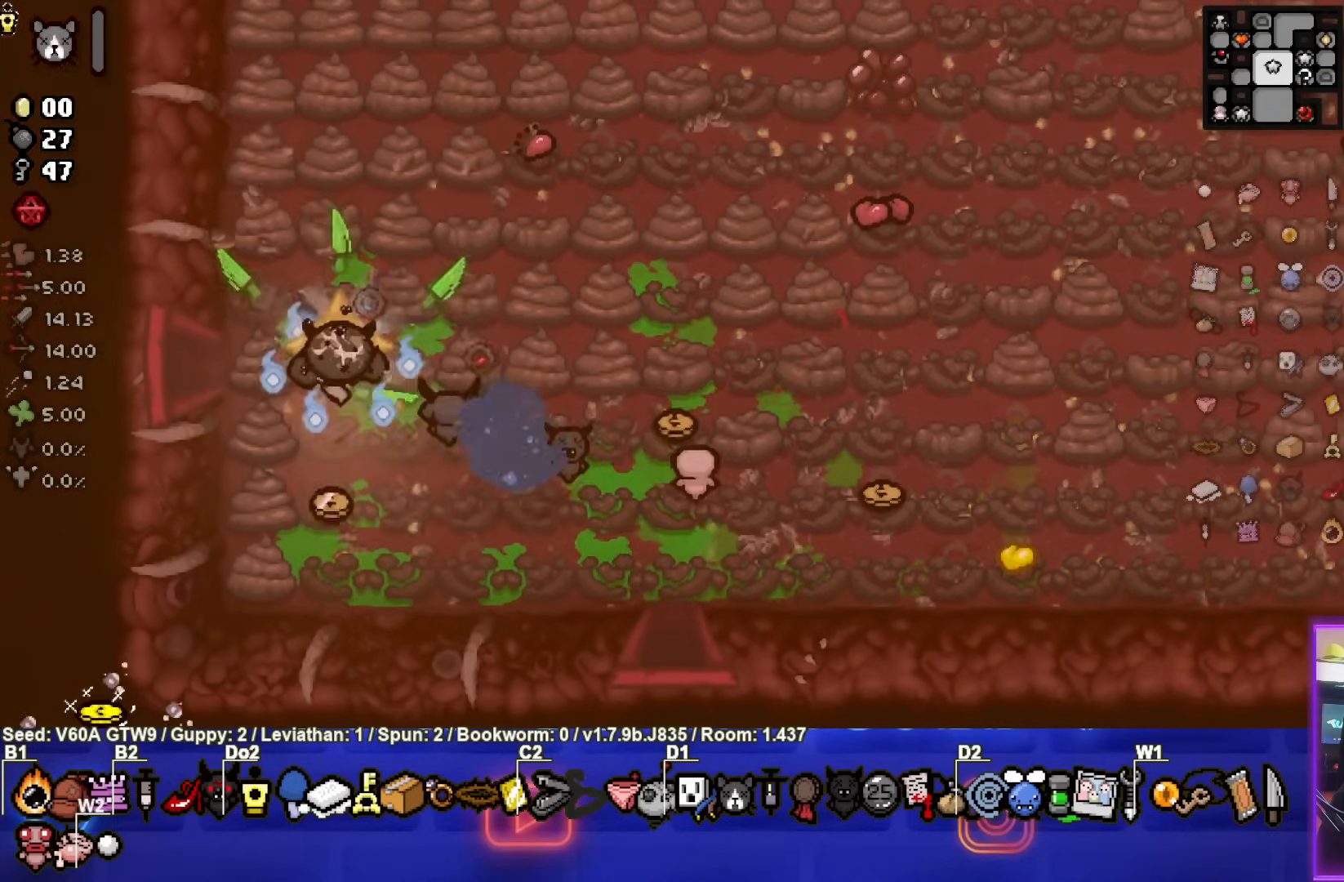
{"buttons": ["TRIANGLE"], "left_stick": "right", "events": [[17, "left_stick", "down"], [233, "TRIANGLE", "down"], [317, "left_stick", "right"]]}